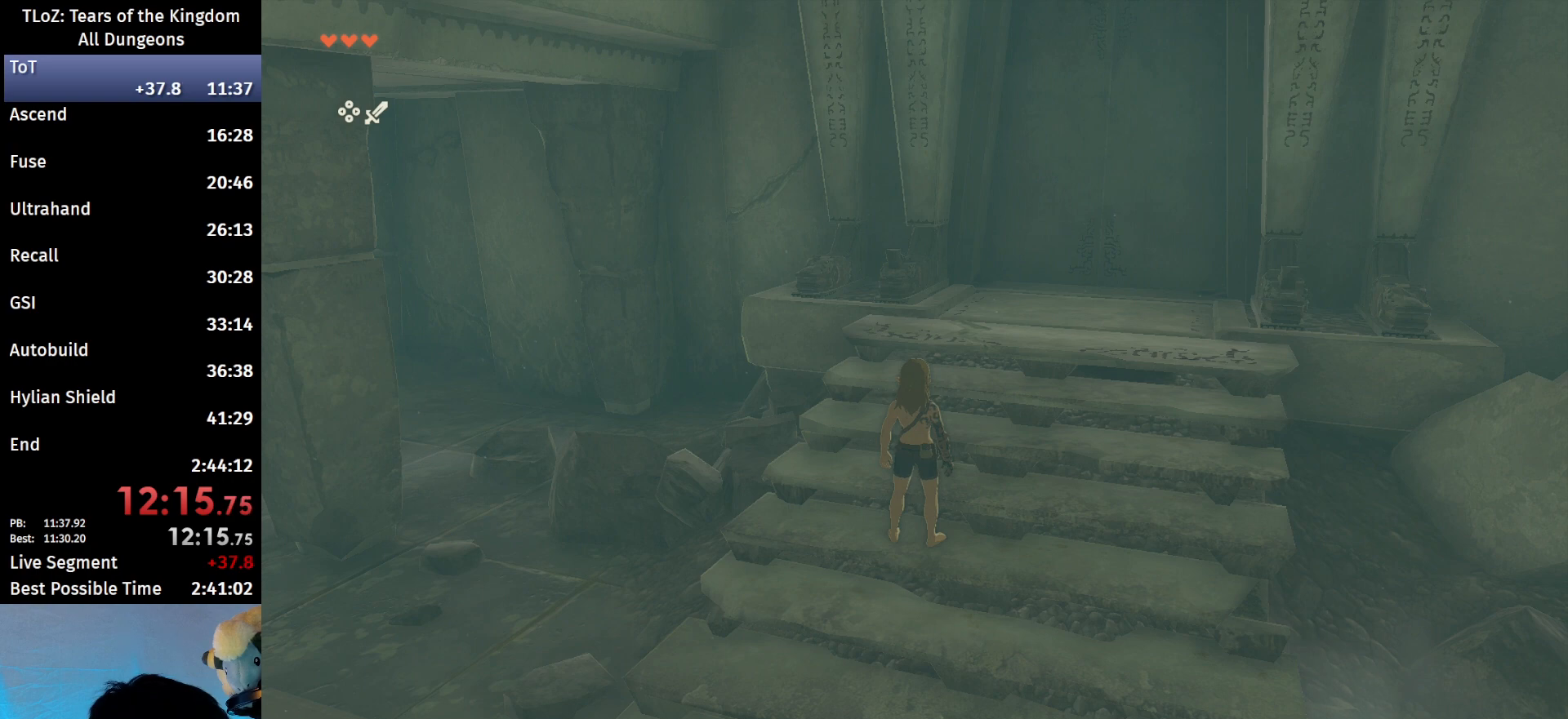
Gameplay with a controller (Nintendo layout); each line is a JSON object with the inputs held at the frame after it. "events" lists button and stick changes between this image and that frame as [ms after this image, input, new state], when the widget could be followed in between. Not read: L3 R3 Z.
{"buttons": [], "left_stick": "center", "right_stick": "right", "events": [[100, "right_stick", "right"]]}
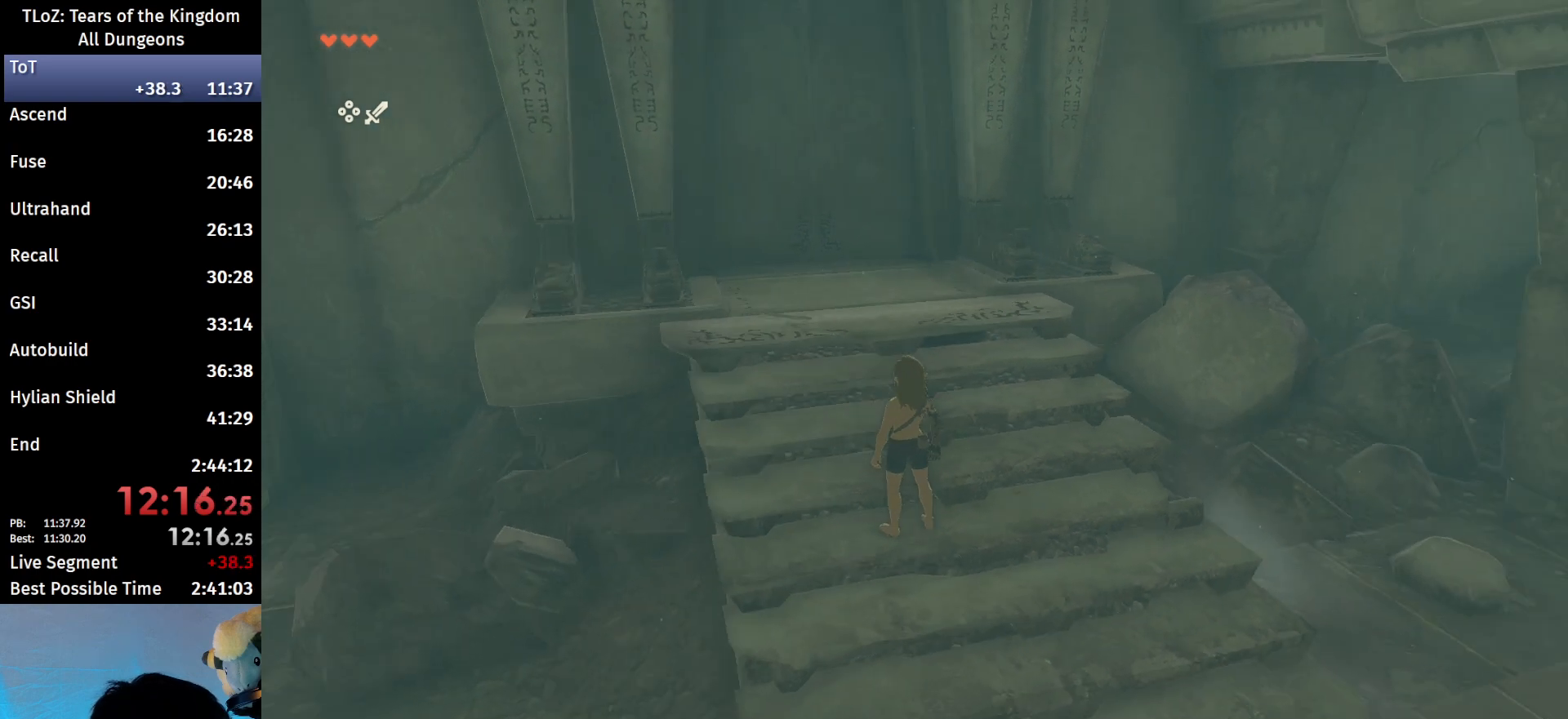
{"buttons": [], "left_stick": "center", "right_stick": "right", "events": []}
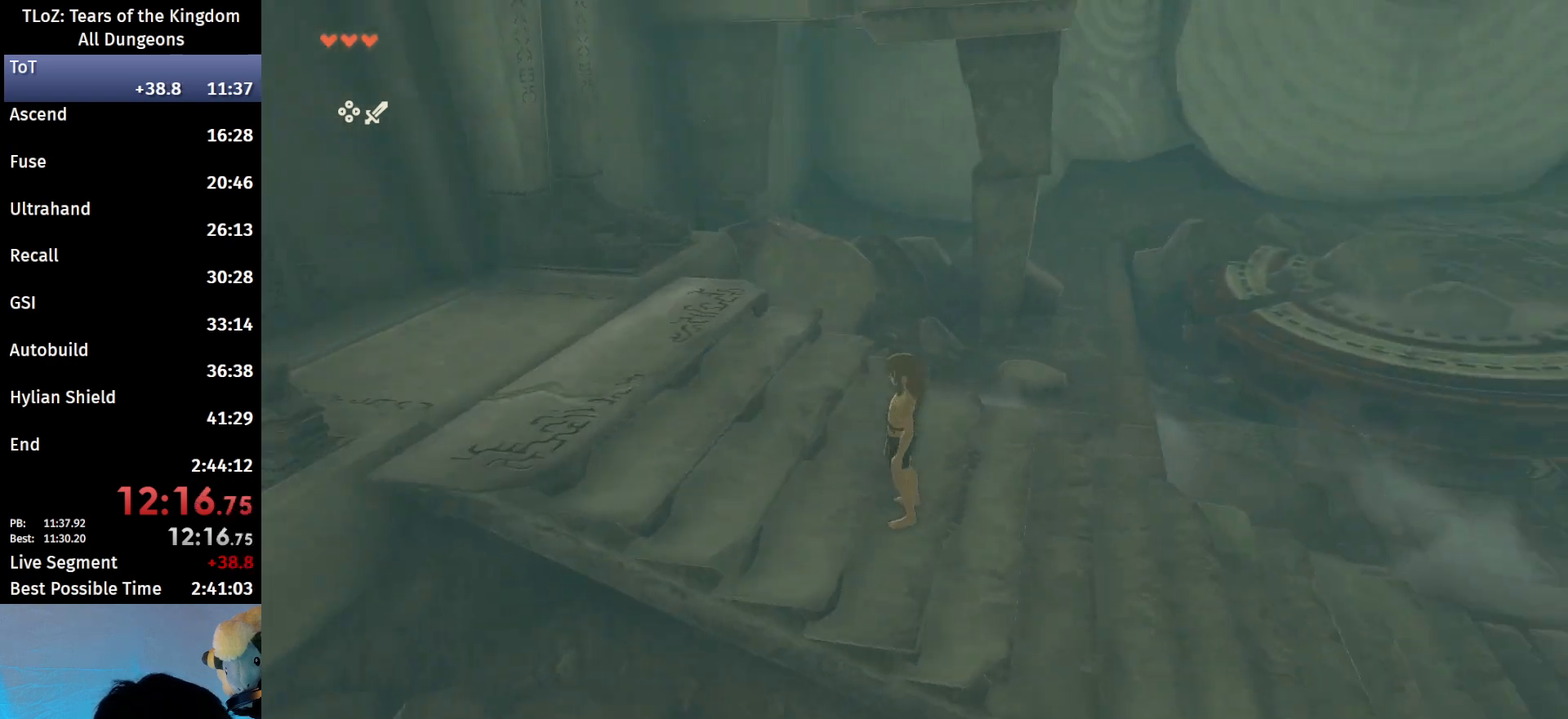
{"buttons": [], "left_stick": "center", "right_stick": "right", "events": [[67, "right_stick", "center"], [433, "right_stick", "right"]]}
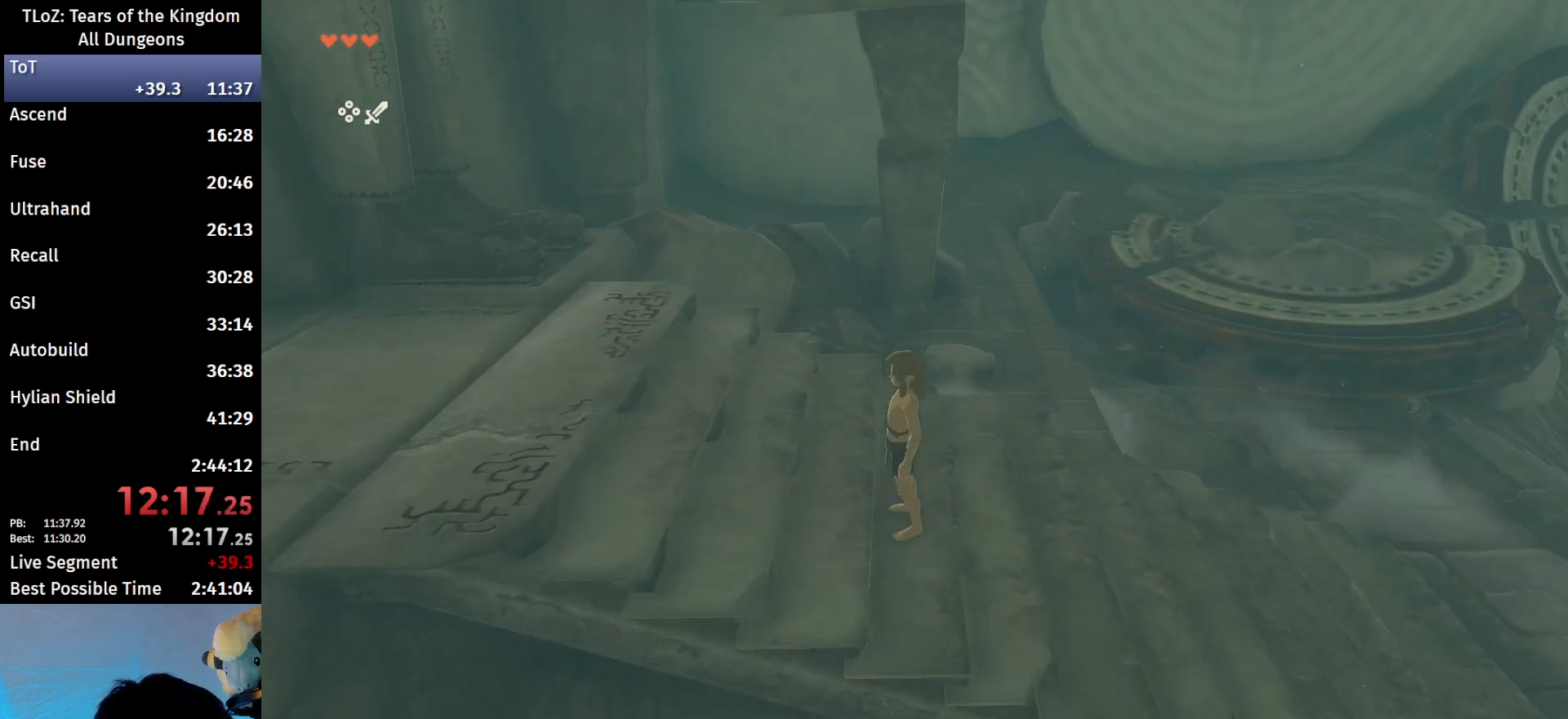
{"buttons": [], "left_stick": "up-right", "right_stick": "right", "events": [[233, "left_stick", "up-right"]]}
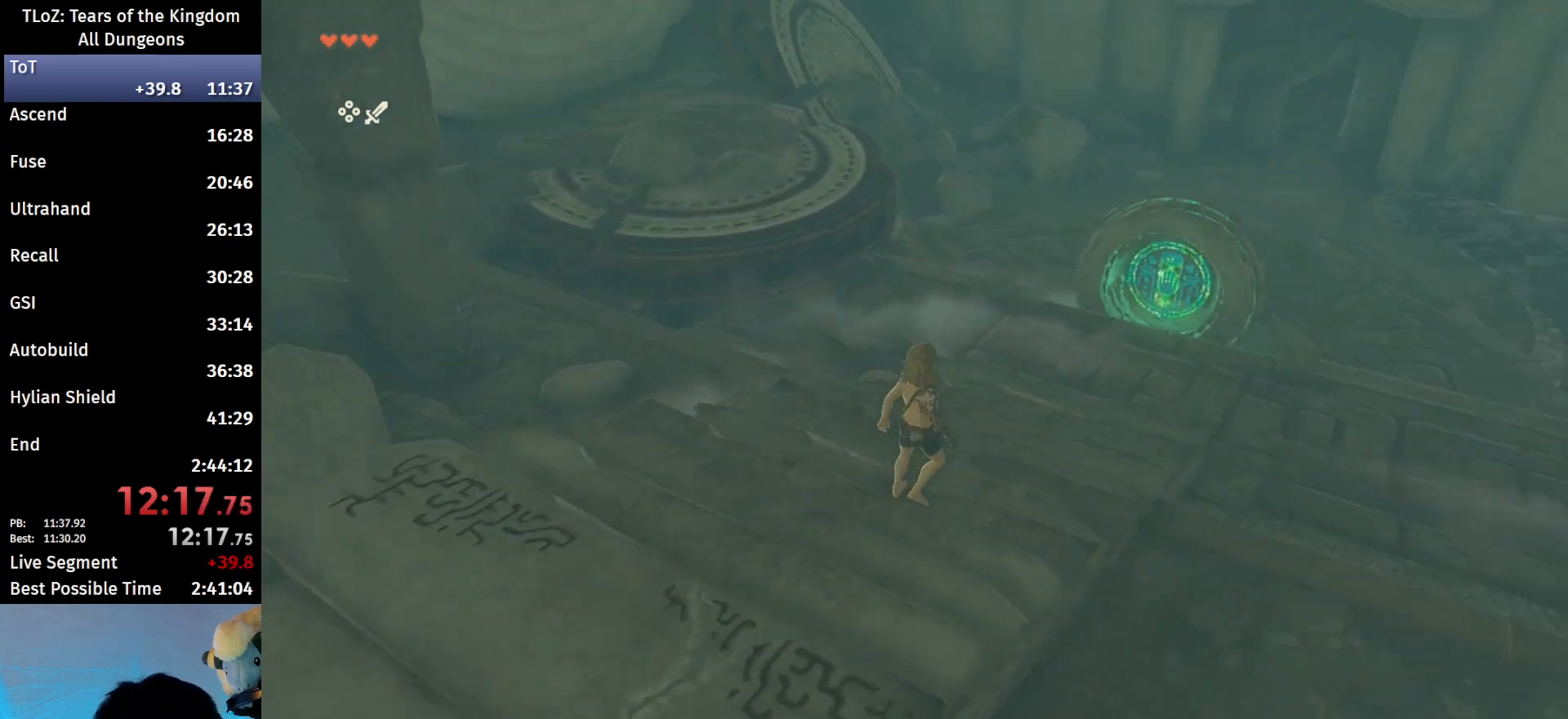
{"buttons": [], "left_stick": "up", "right_stick": "center", "events": [[100, "left_stick", "up"], [200, "right_stick", "center"]]}
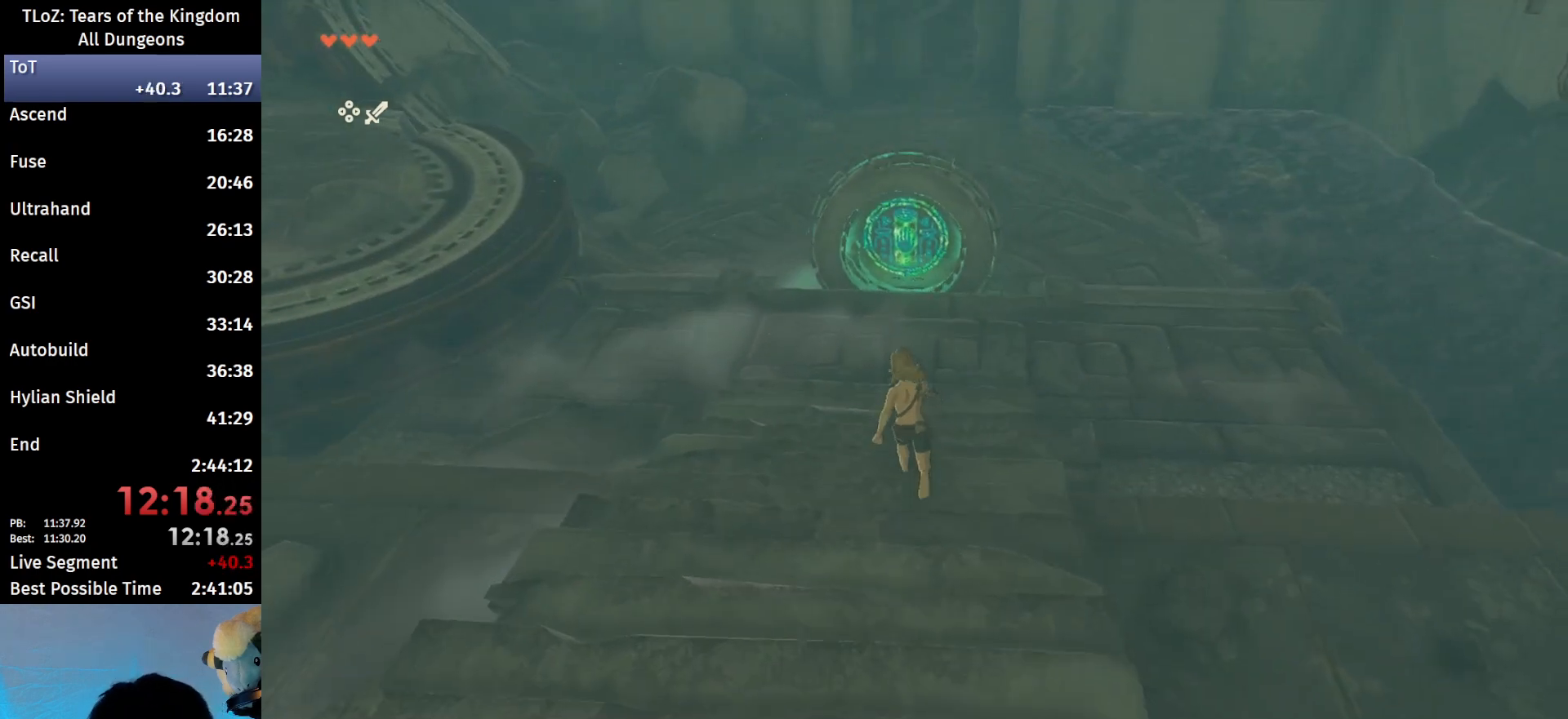
{"buttons": [], "left_stick": "up", "right_stick": "center", "events": []}
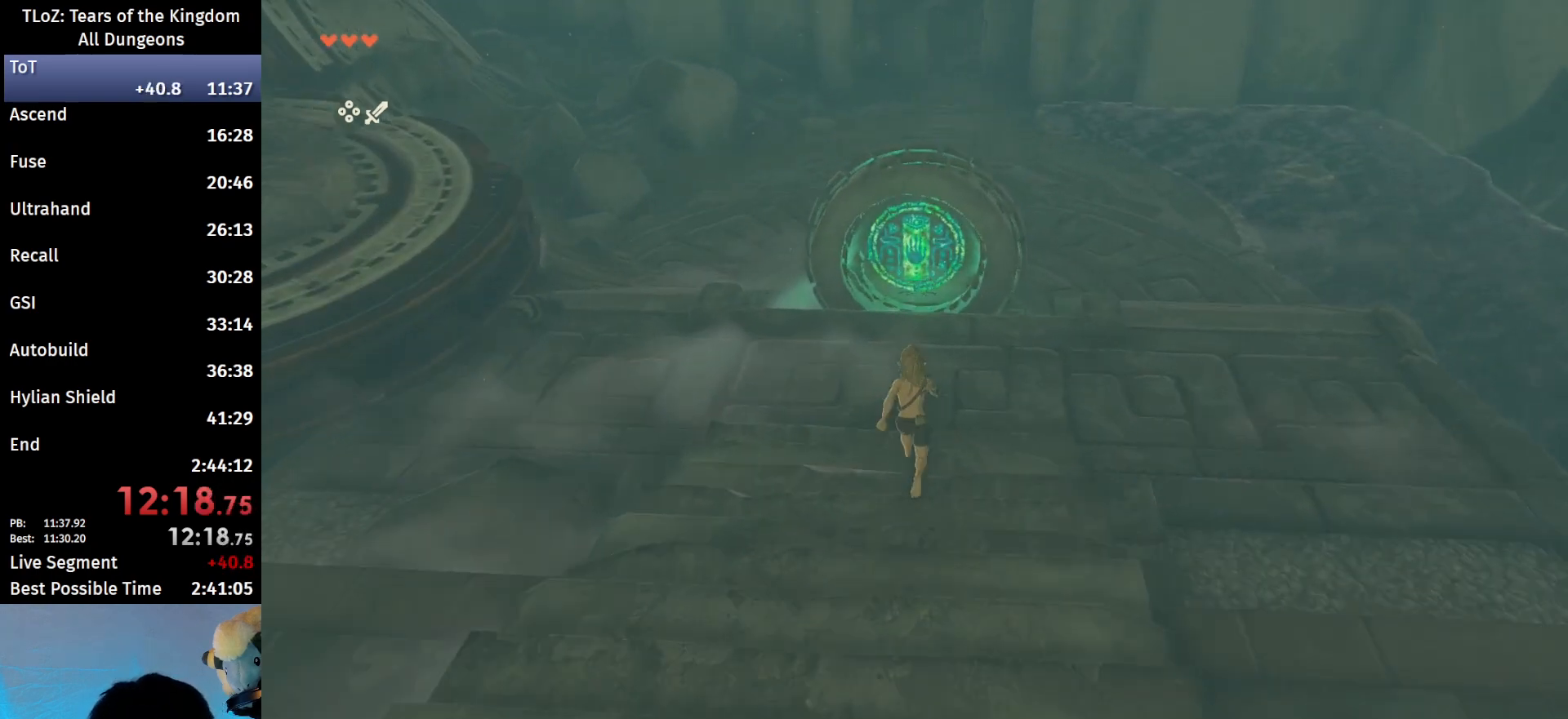
{"buttons": [], "left_stick": "up", "right_stick": "center", "events": [[233, "right_stick", "down"], [500, "right_stick", "center"]]}
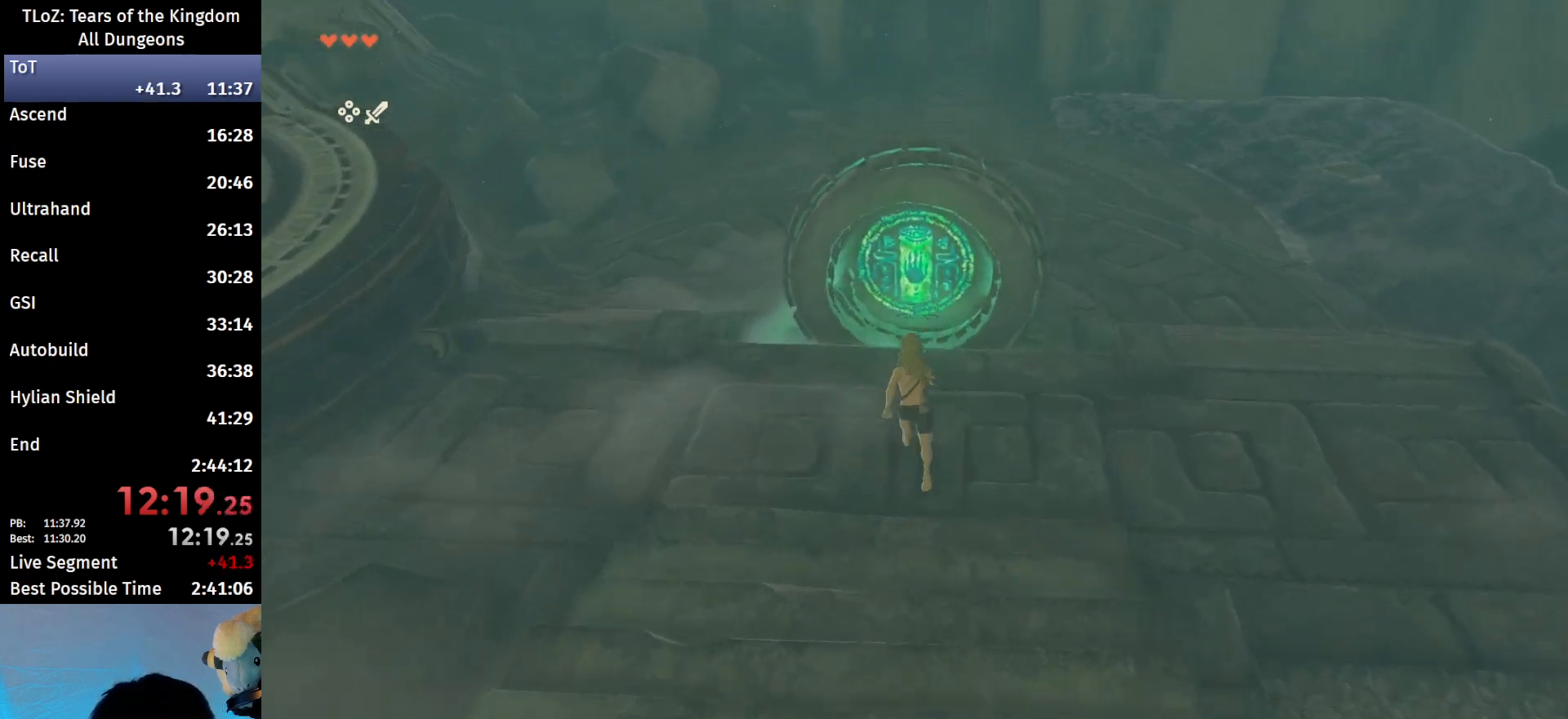
{"buttons": [], "left_stick": "up", "right_stick": "center", "events": [[400, "X", "down"], [500, "X", "up"]]}
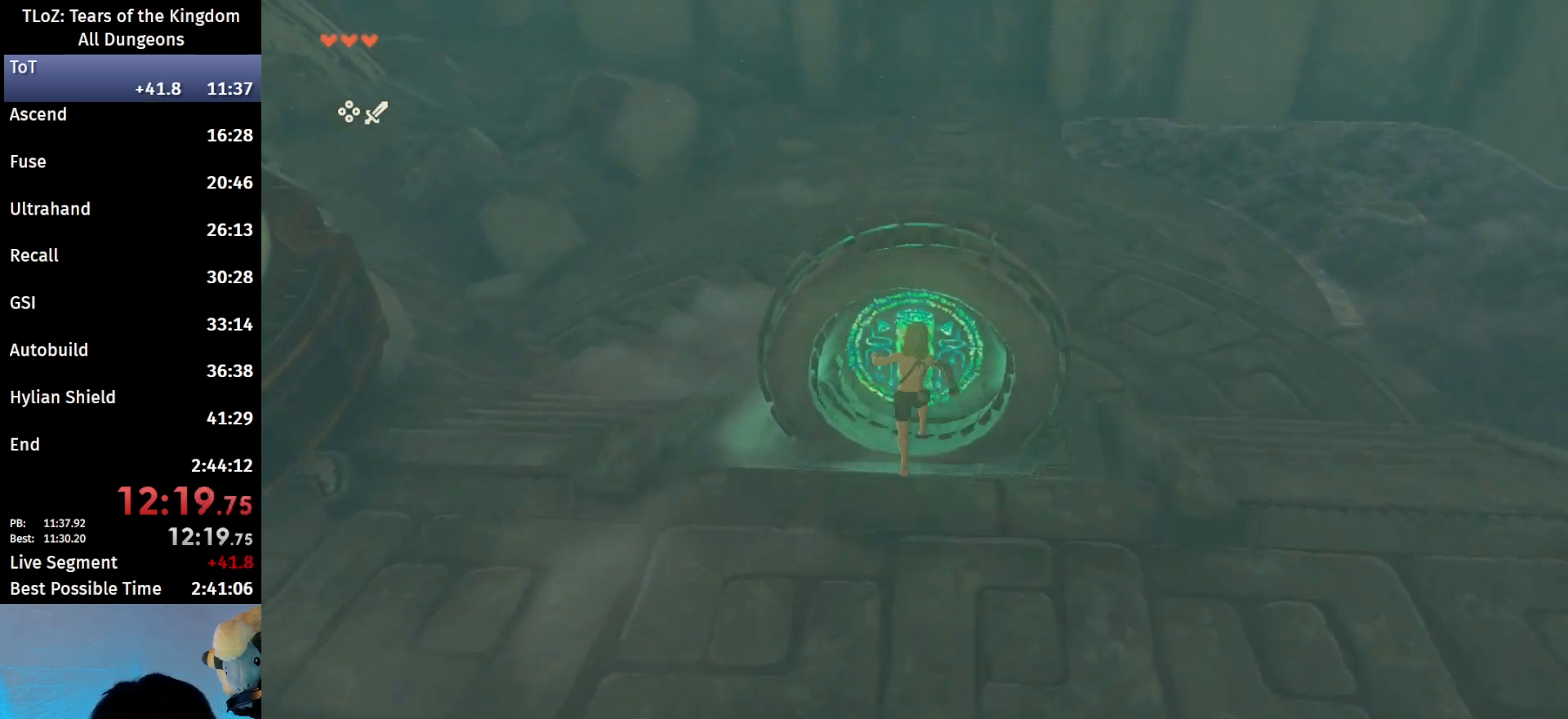
{"buttons": [], "left_stick": "center", "right_stick": "left", "events": [[100, "right_stick", "left"], [500, "left_stick", "center"]]}
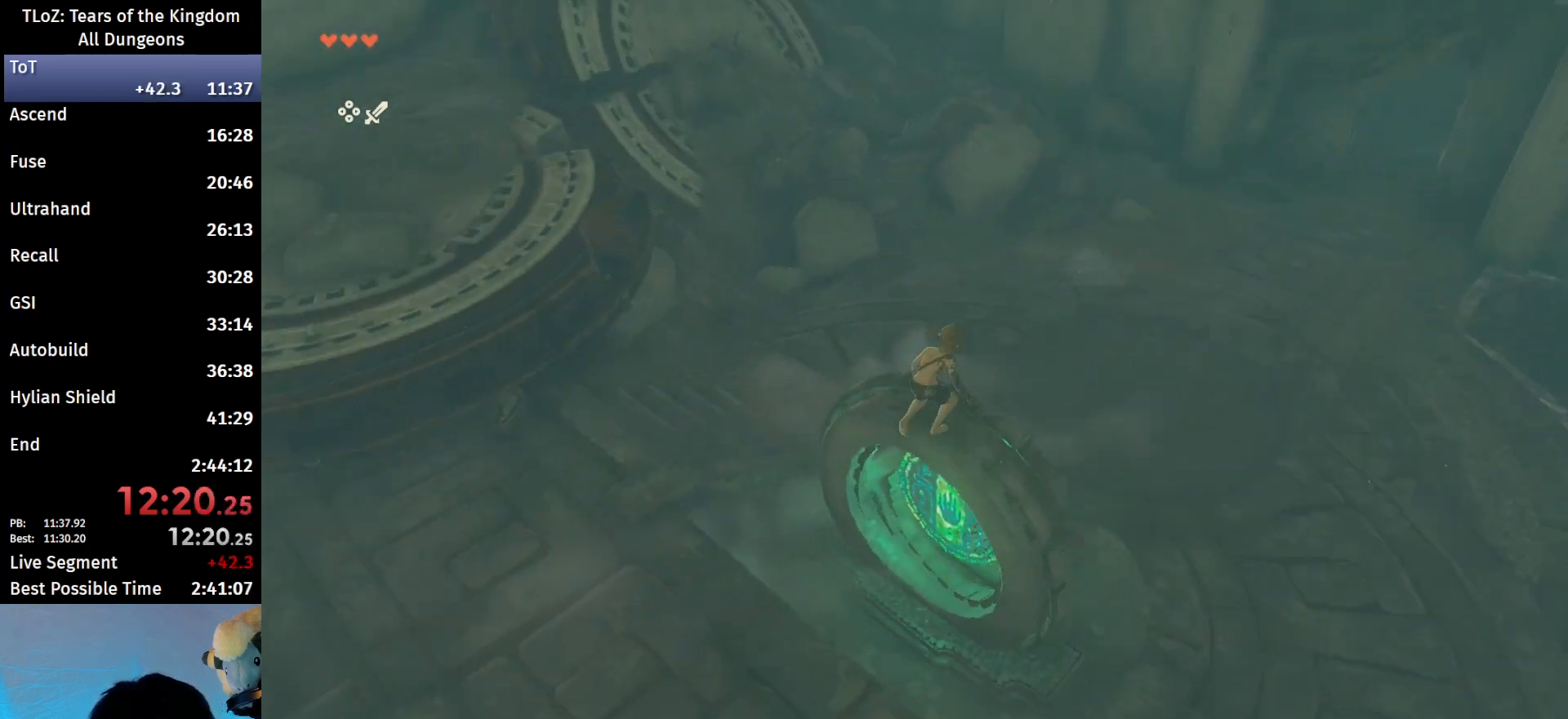
{"buttons": ["X", "L2"], "left_stick": "left", "right_stick": "center", "events": [[167, "L2", "down"], [200, "right_stick", "down-left"], [433, "left_stick", "left"], [433, "right_stick", "center"], [500, "X", "down"]]}
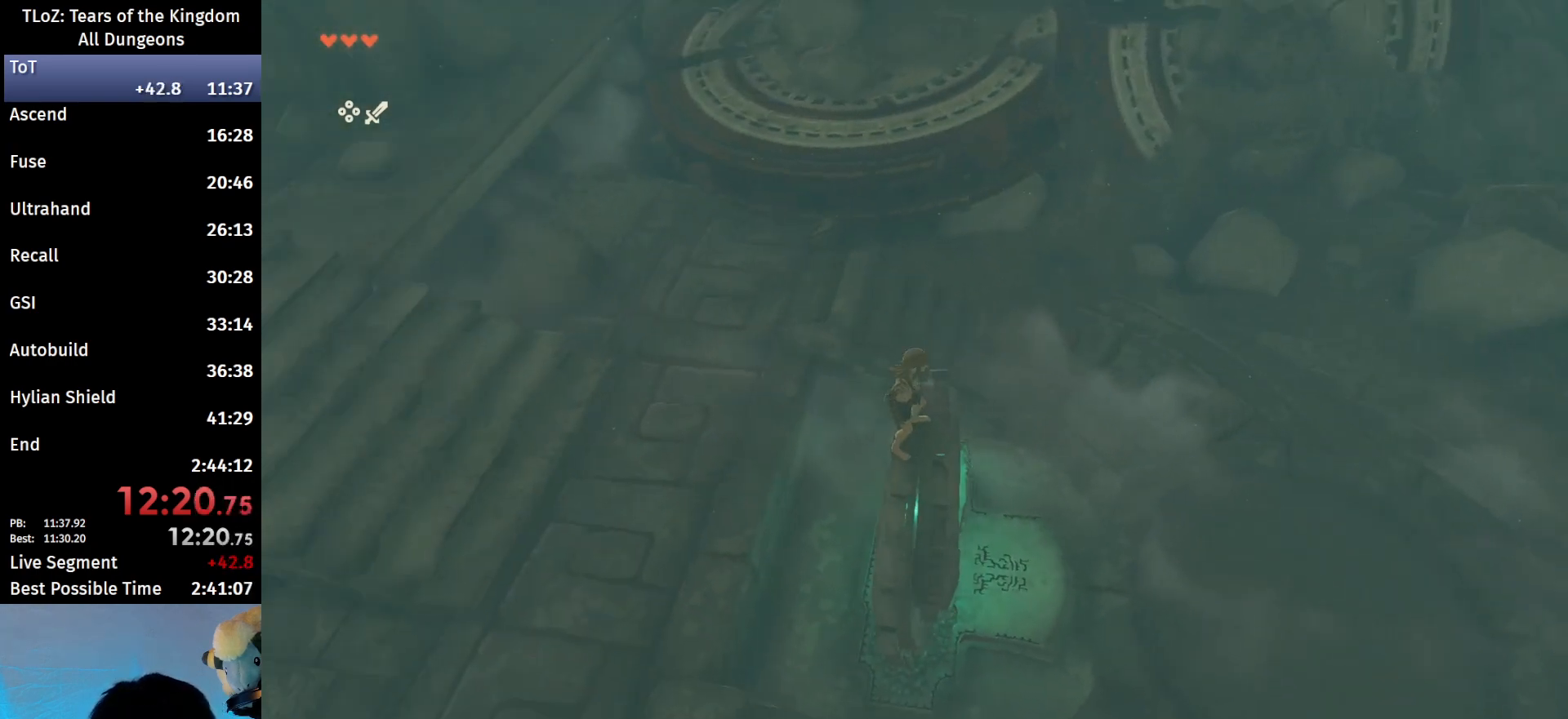
{"buttons": [], "left_stick": "center", "right_stick": "center", "events": [[100, "left_stick", "center"], [133, "X", "up"], [467, "L2", "up"]]}
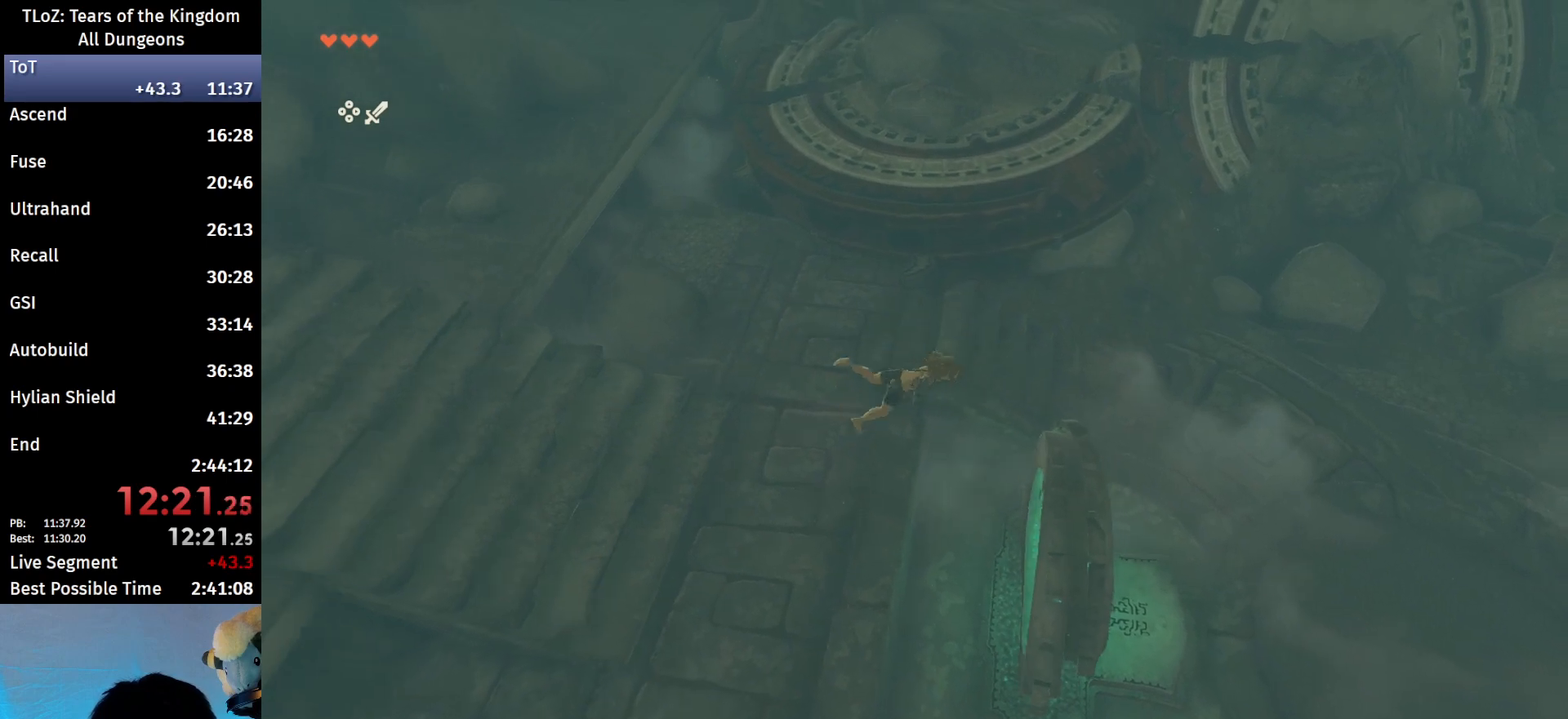
{"buttons": [], "left_stick": "right", "right_stick": "center", "events": [[233, "left_stick", "right"]]}
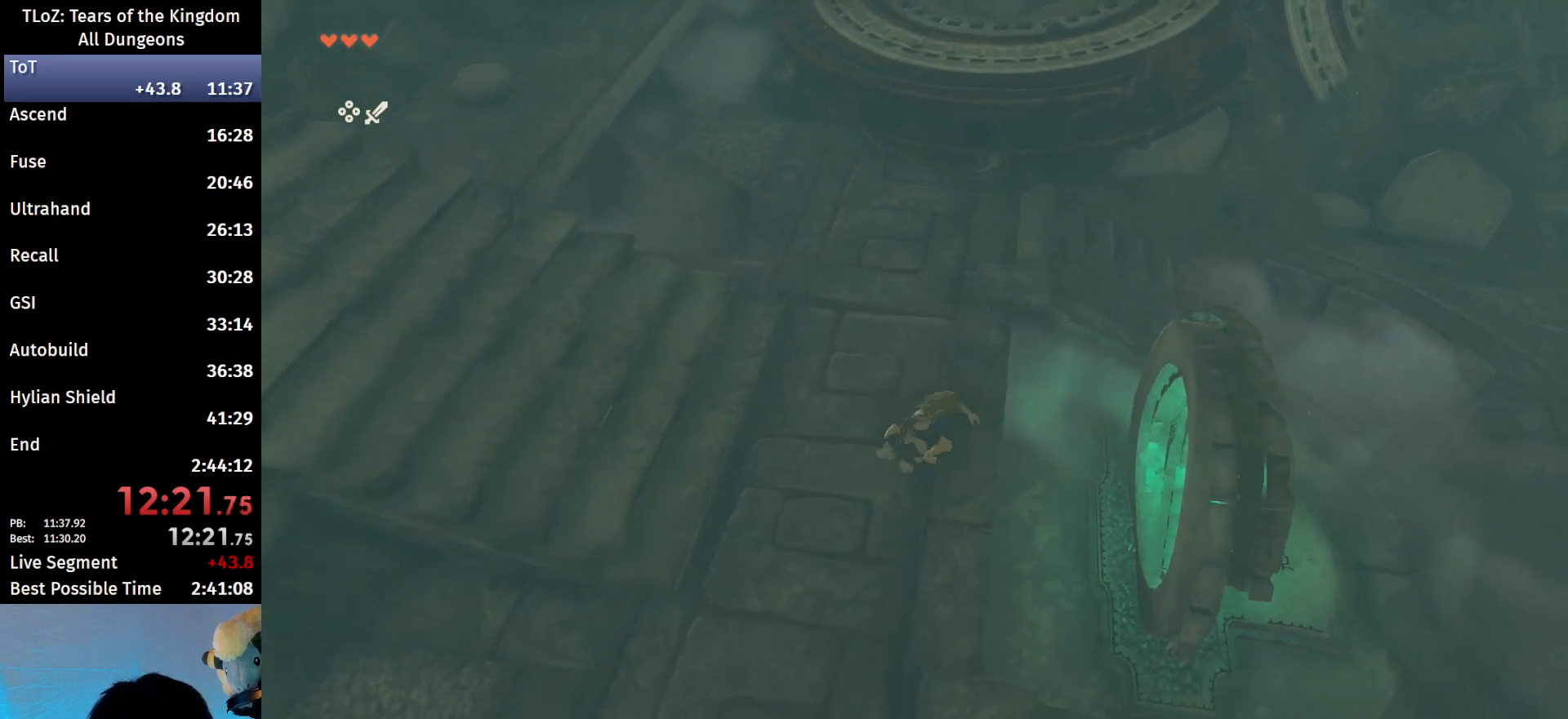
{"buttons": [], "left_stick": "right", "right_stick": "center", "events": [[167, "X", "down"], [300, "X", "up"]]}
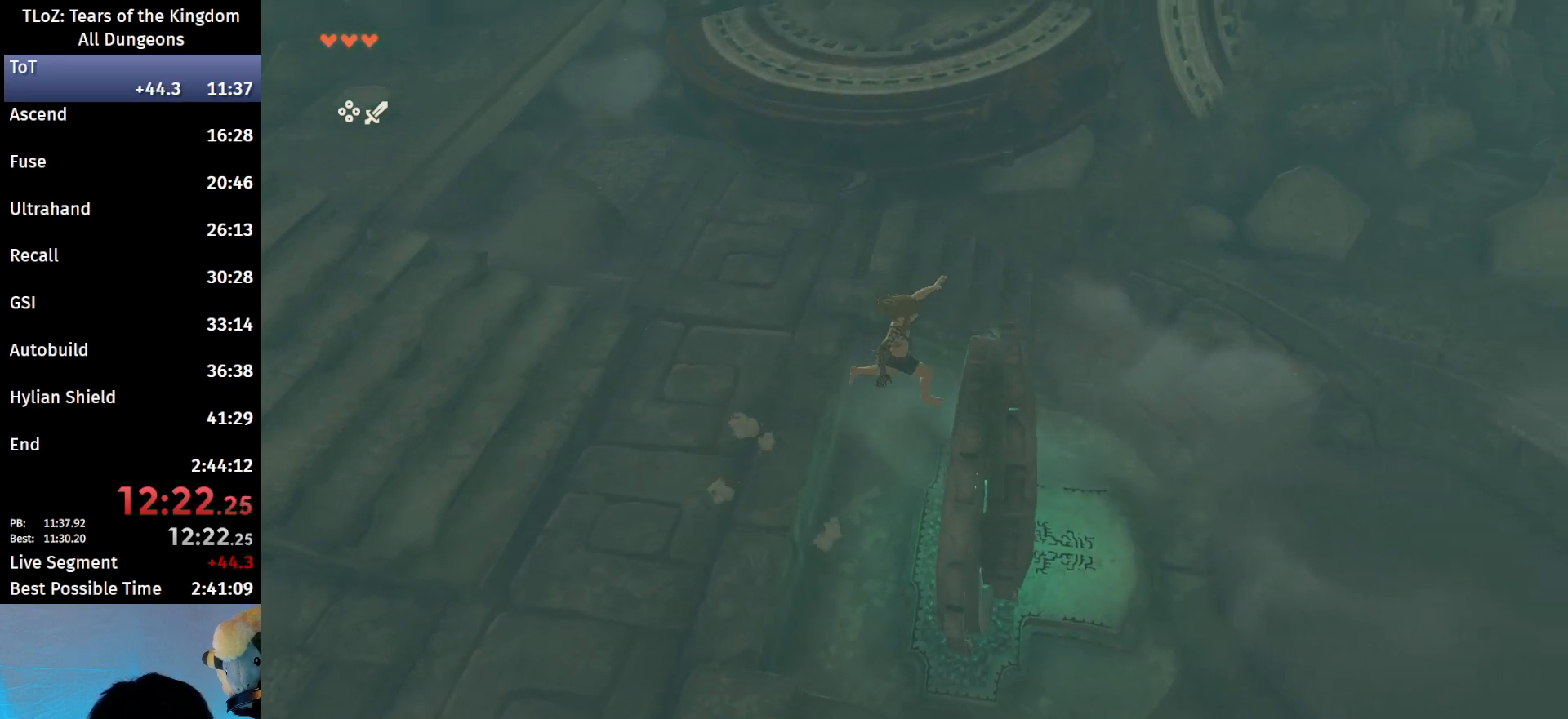
{"buttons": ["L2"], "left_stick": "left", "right_stick": "center", "events": [[233, "left_stick", "center"], [333, "right_stick", "down"], [367, "L2", "down"], [467, "right_stick", "center"], [500, "left_stick", "left"]]}
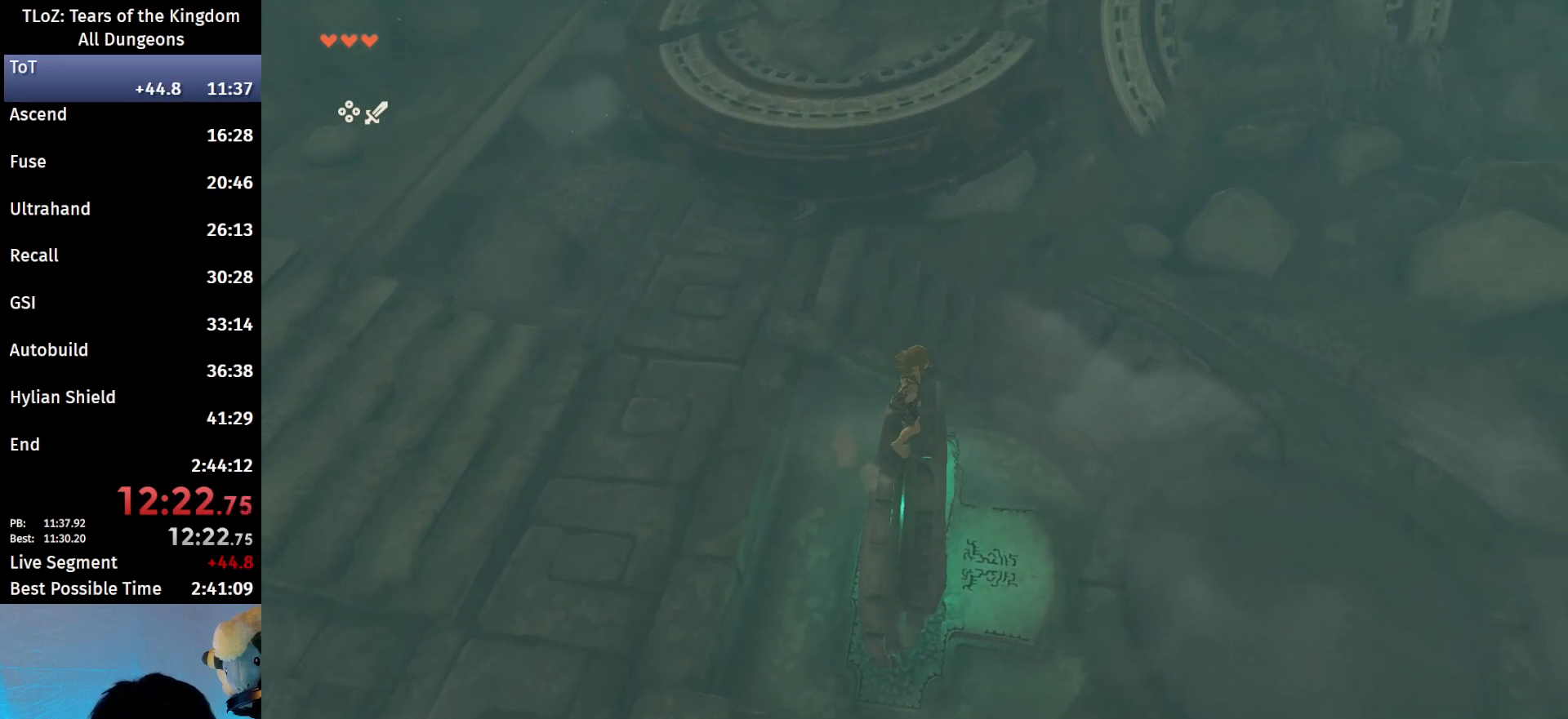
{"buttons": [], "left_stick": "center", "right_stick": "center", "events": [[67, "X", "down"], [200, "X", "up"], [267, "left_stick", "center"], [467, "L2", "up"]]}
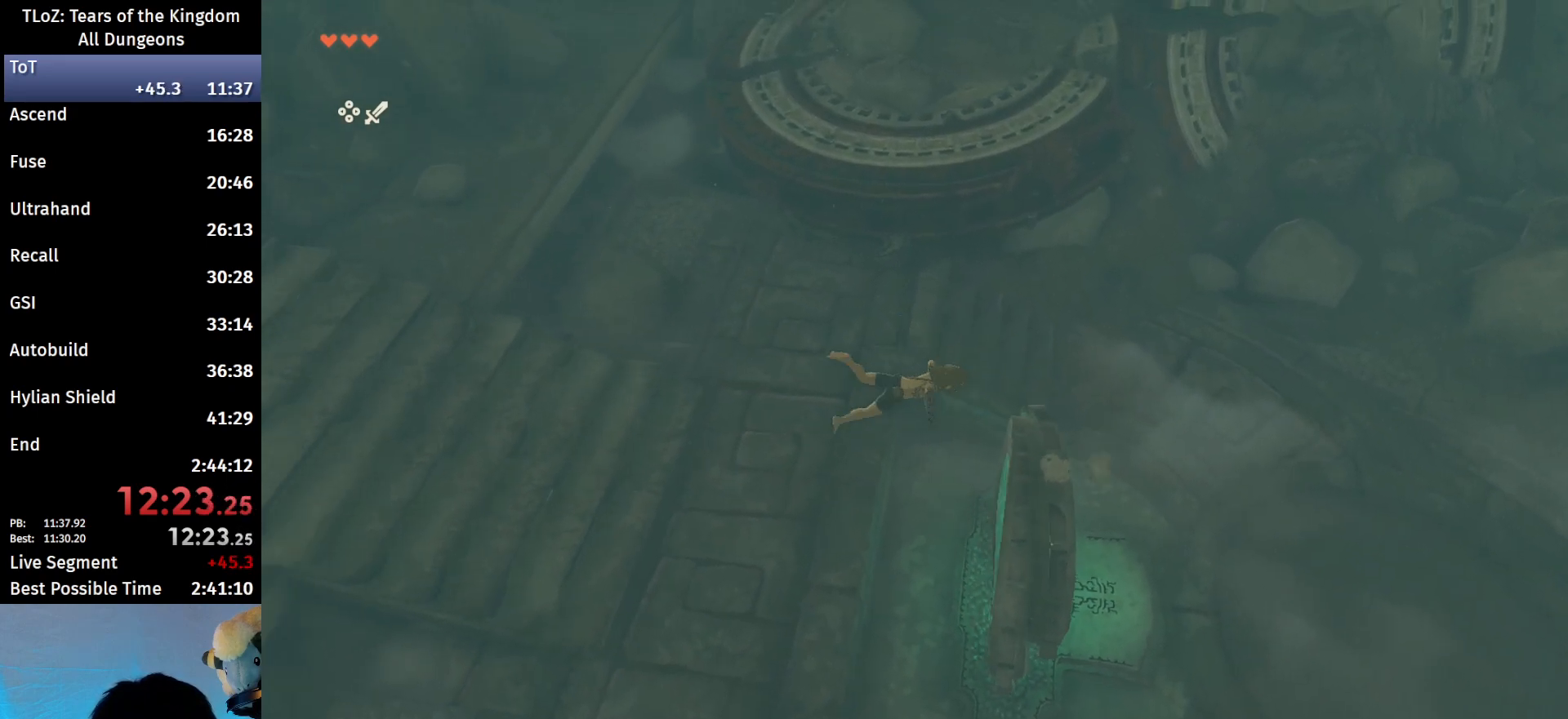
{"buttons": [], "left_stick": "right", "right_stick": "center", "events": [[367, "left_stick", "right"]]}
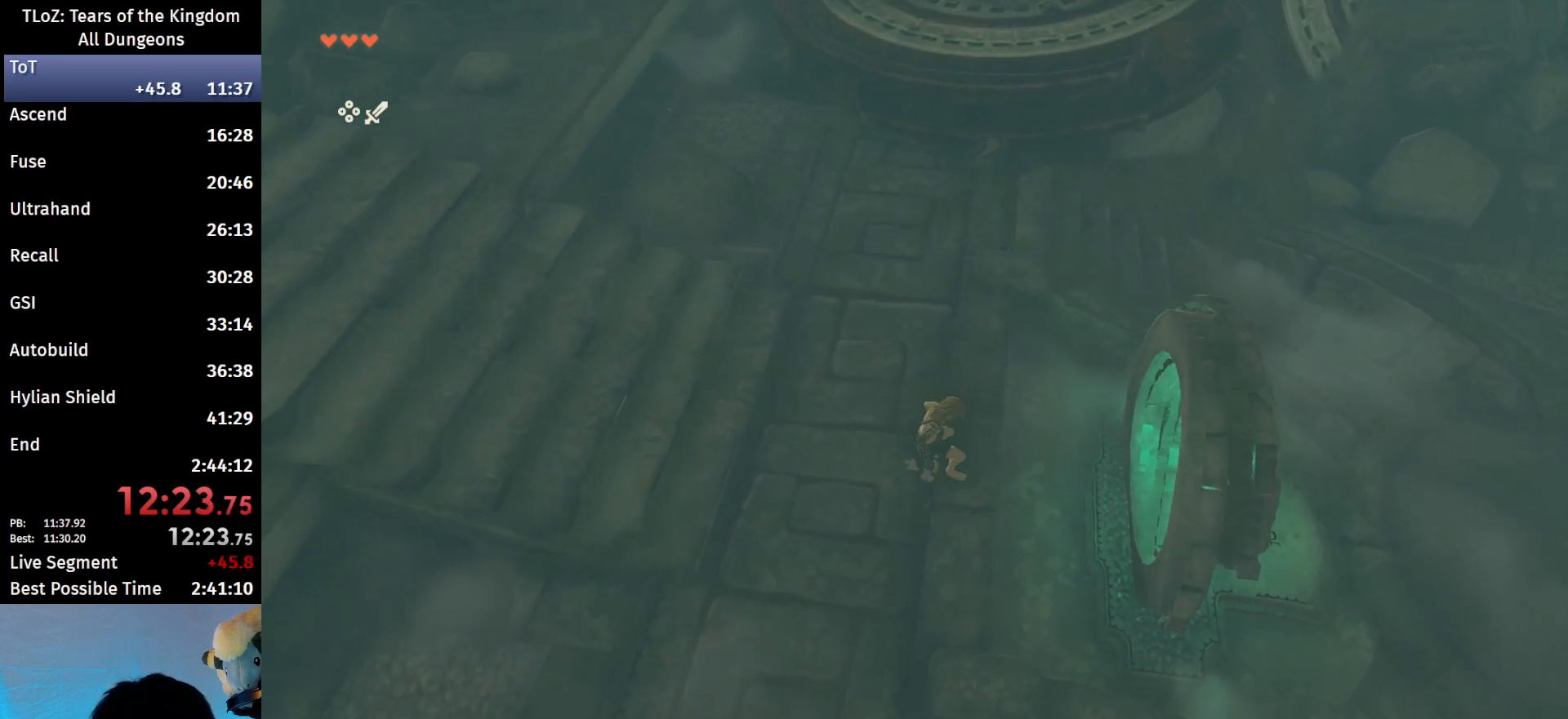
{"buttons": [], "left_stick": "right", "right_stick": "center", "events": [[233, "X", "down"], [333, "X", "up"]]}
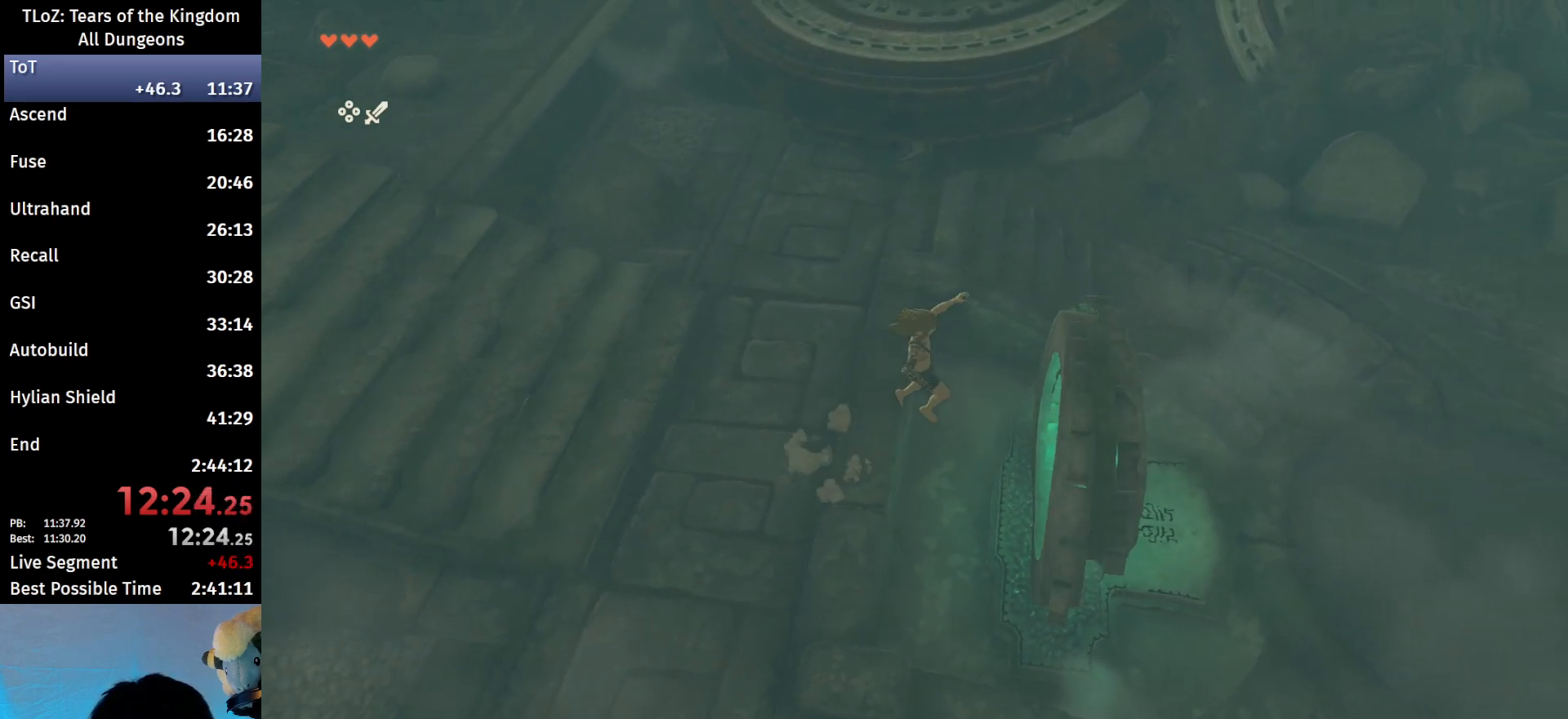
{"buttons": [], "left_stick": "right", "right_stick": "center", "events": []}
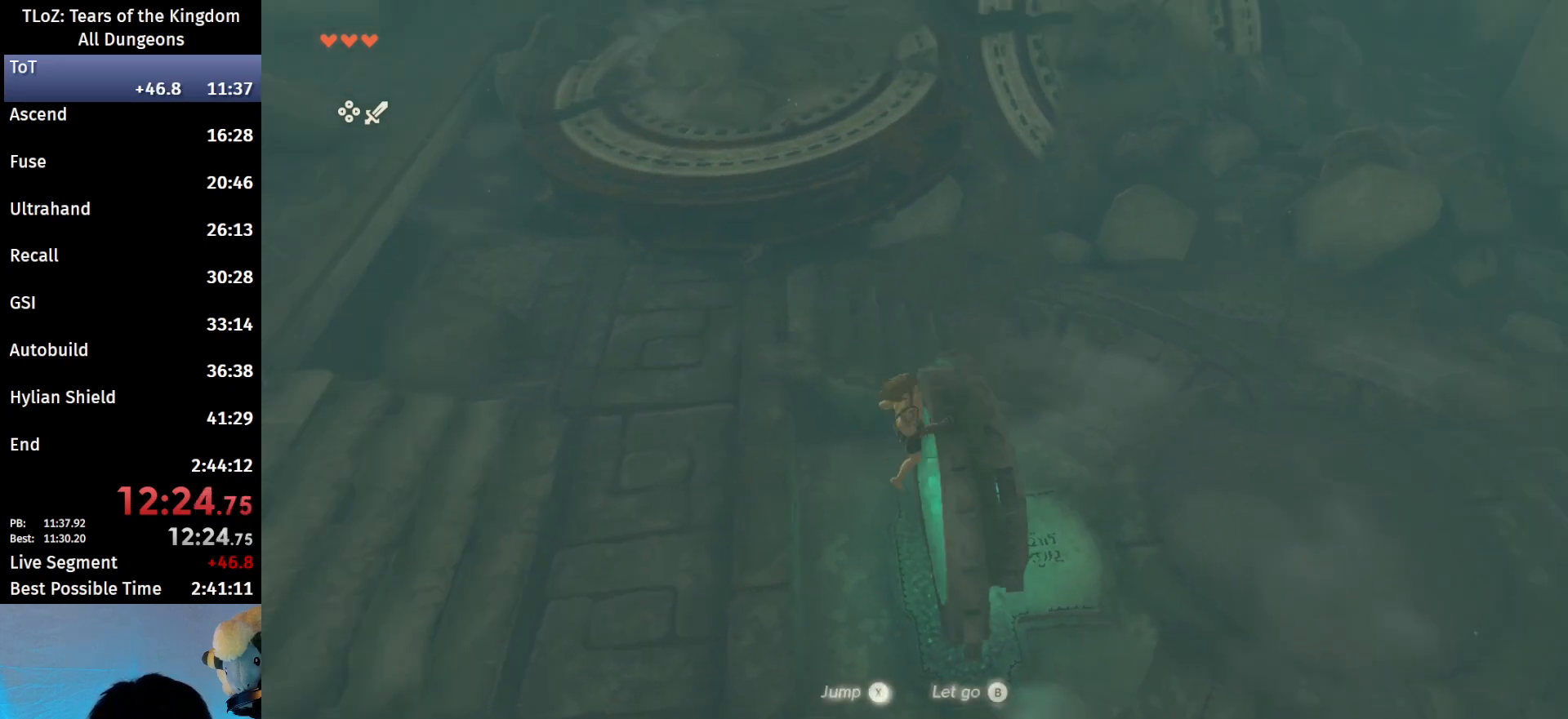
{"buttons": ["L2"], "left_stick": "center", "right_stick": "down-left", "events": [[167, "left_stick", "center"], [267, "right_stick", "down-left"], [367, "L2", "down"]]}
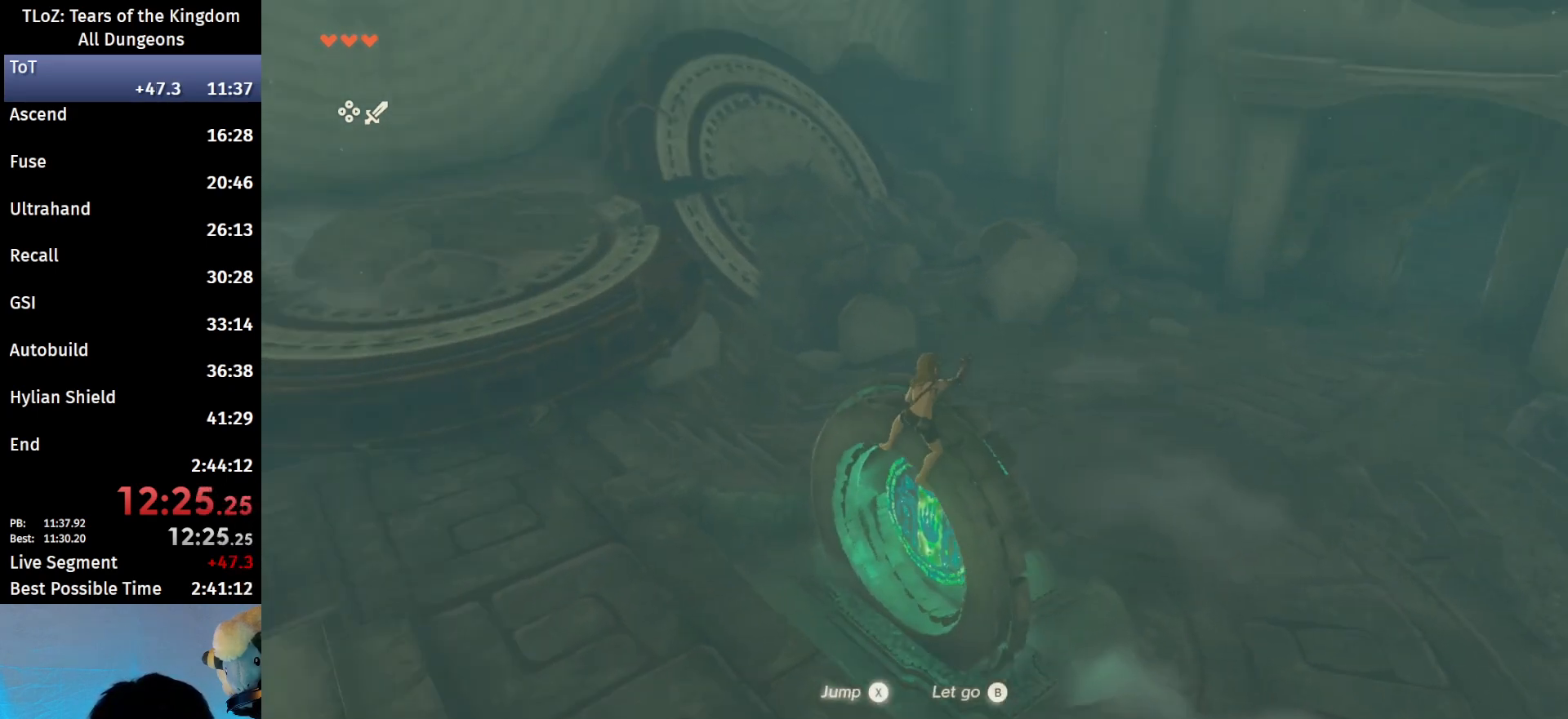
{"buttons": ["L2"], "left_stick": "center", "right_stick": "center", "events": [[33, "left_stick", "up"], [100, "left_stick", "up-right"], [300, "left_stick", "center"], [433, "right_stick", "center"]]}
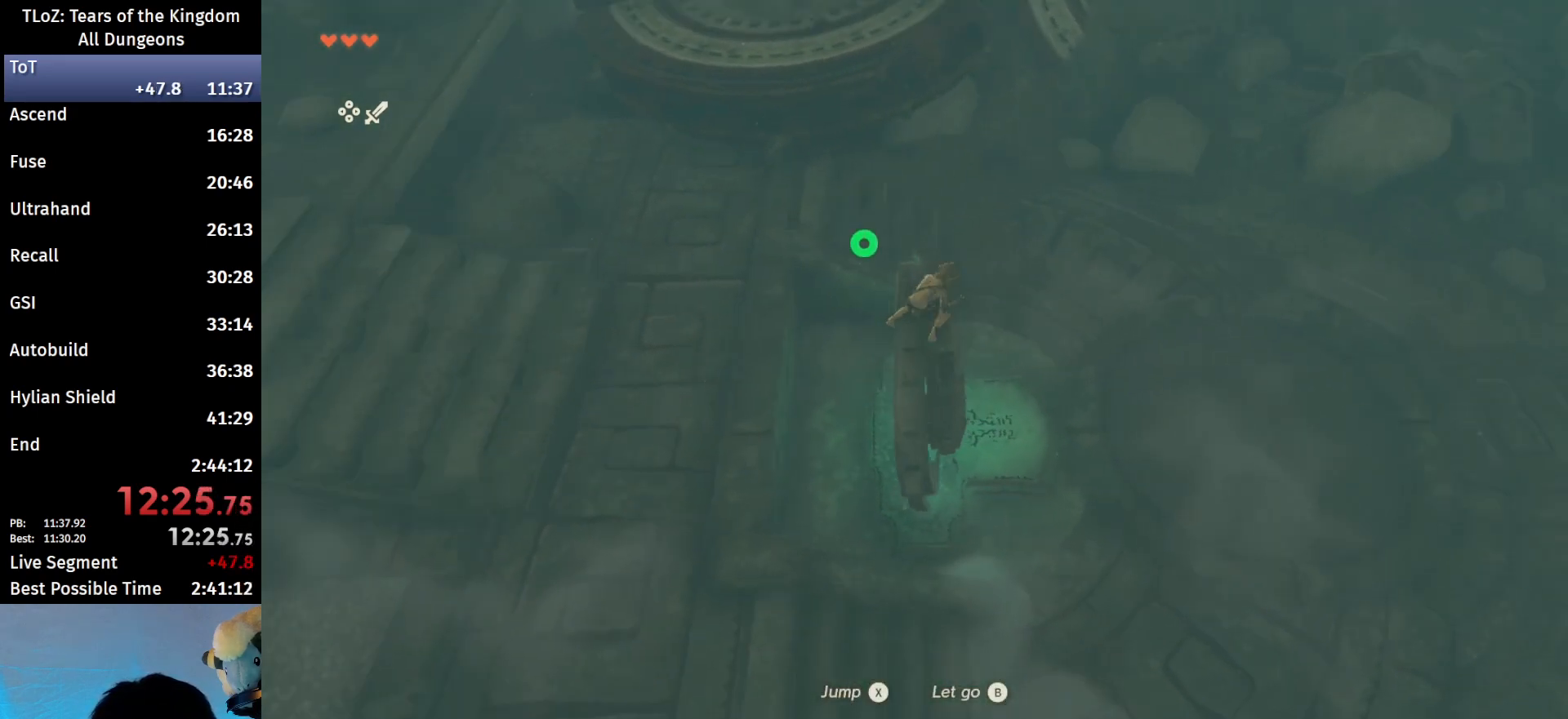
{"buttons": ["L2"], "left_stick": "center", "right_stick": "center", "events": []}
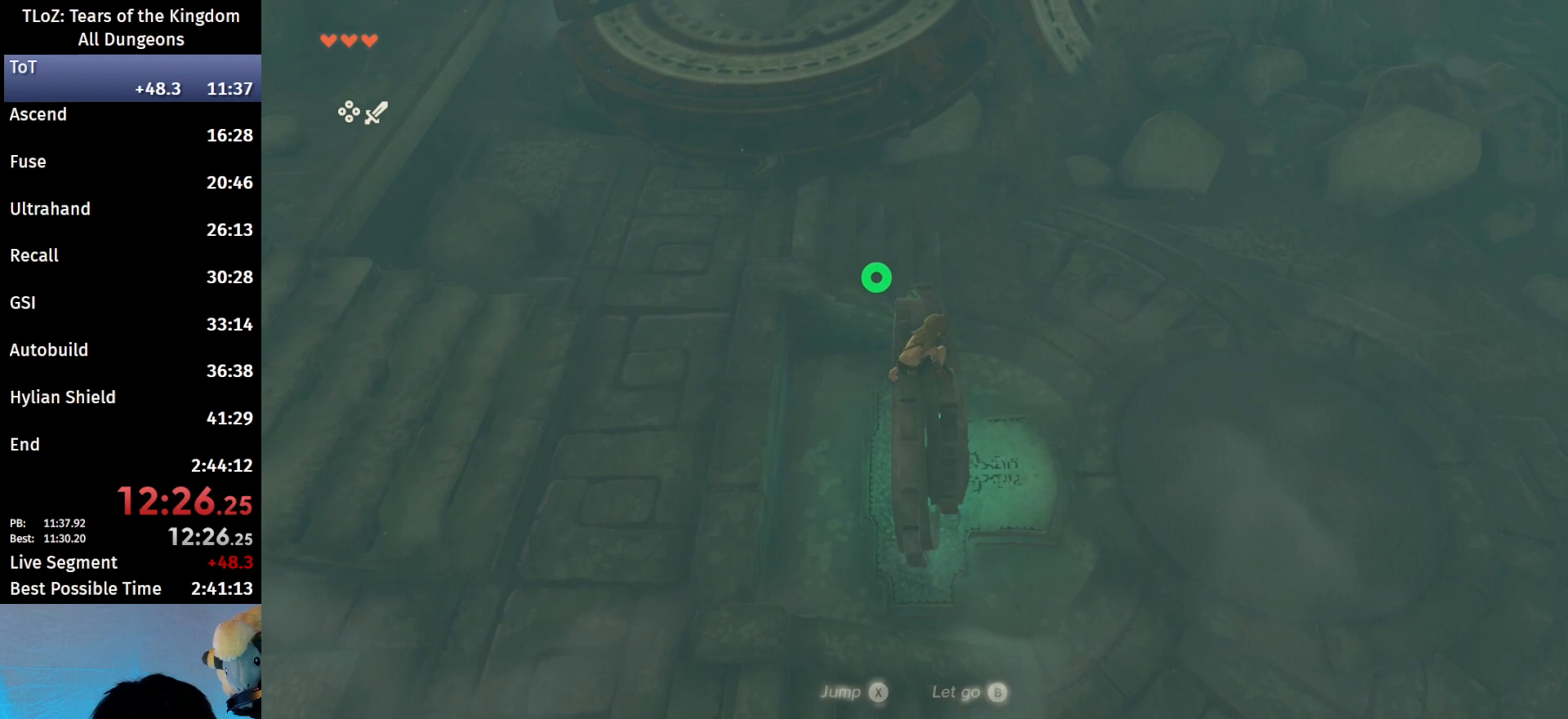
{"buttons": [], "left_stick": "center", "right_stick": "center", "events": [[167, "left_stick", "up"], [333, "left_stick", "center"], [467, "L2", "up"]]}
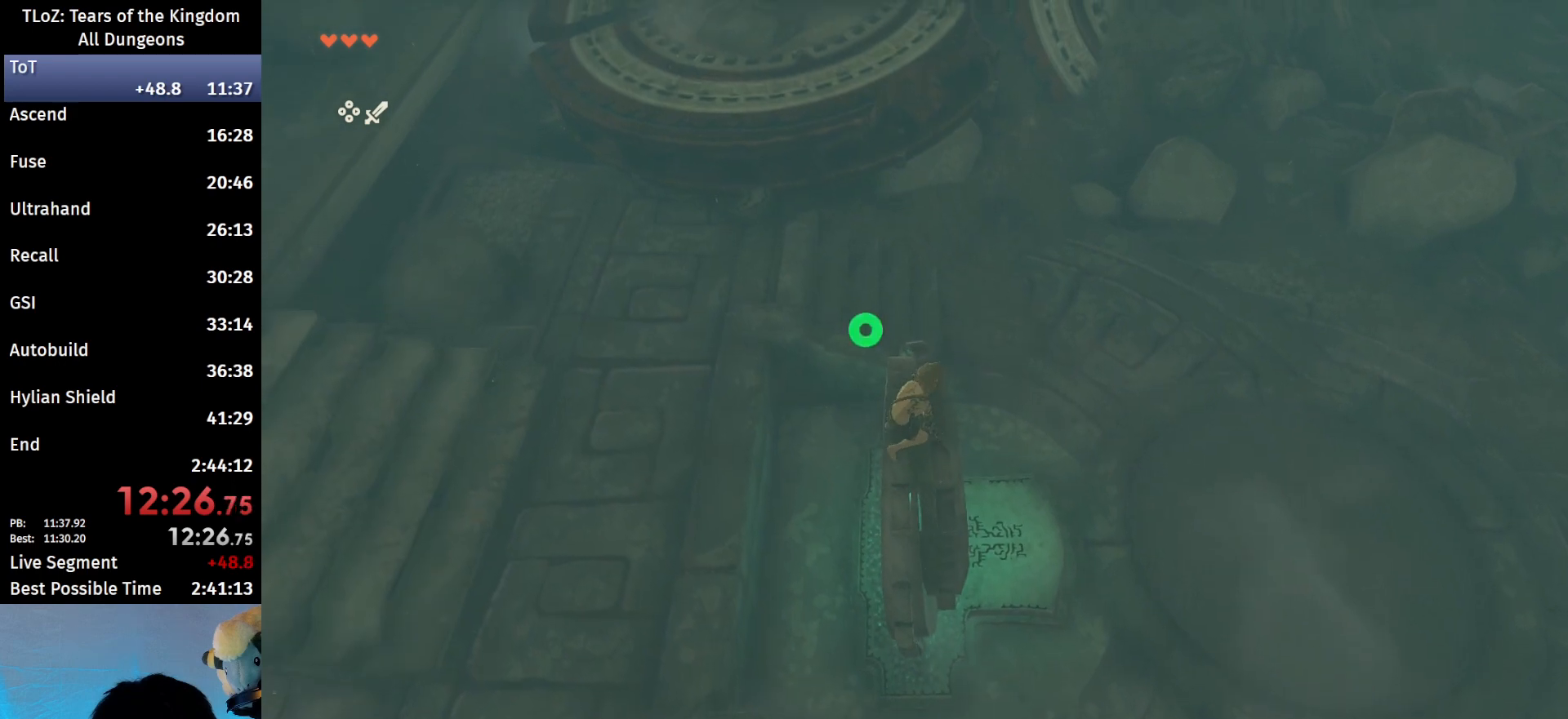
{"buttons": [], "left_stick": "right", "right_stick": "center", "events": [[167, "B", "down"], [267, "B", "up"], [467, "left_stick", "right"]]}
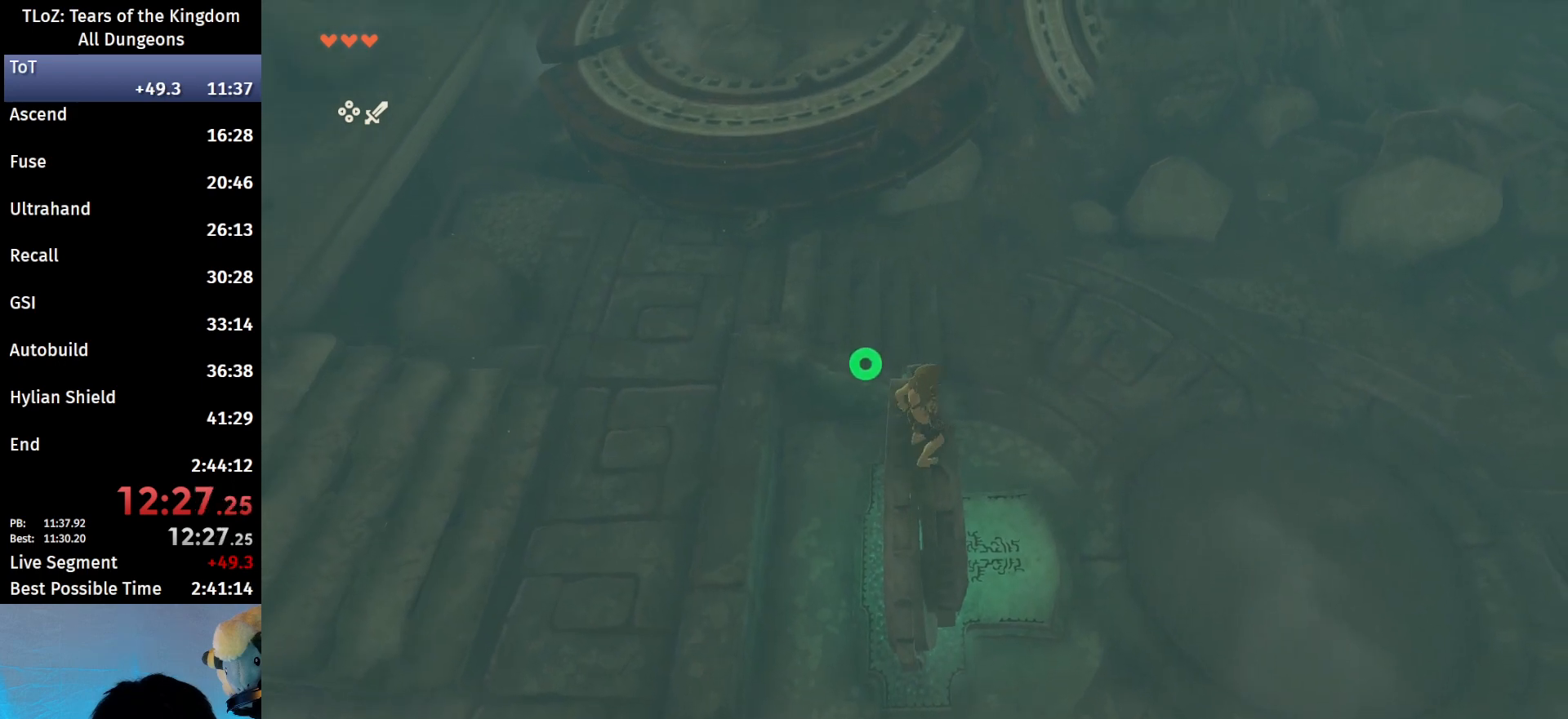
{"buttons": ["X", "L2"], "left_stick": "left", "right_stick": "center", "events": [[100, "left_stick", "center"], [200, "L2", "down"], [200, "right_stick", "down"], [333, "left_stick", "left"], [333, "right_stick", "center"], [467, "X", "down"]]}
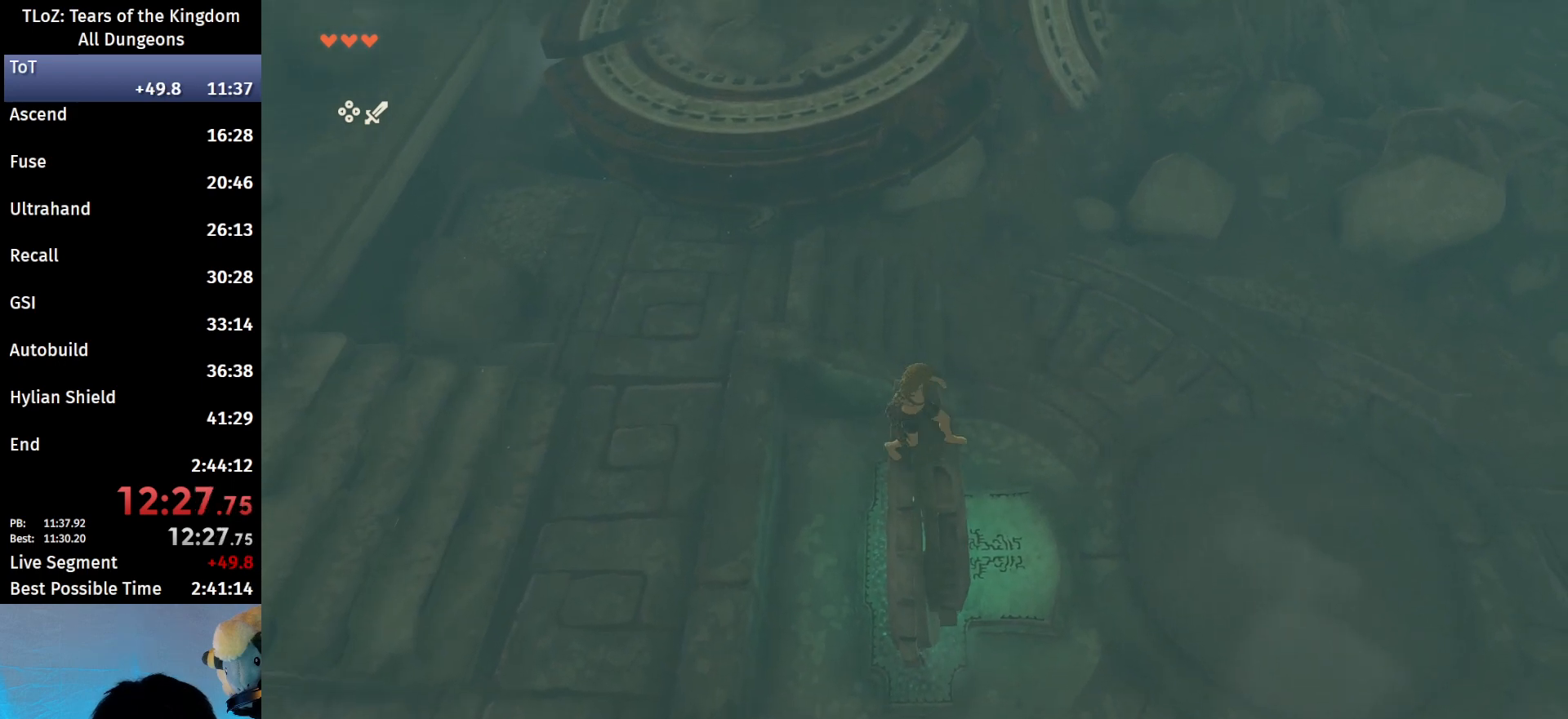
{"buttons": [], "left_stick": "center", "right_stick": "center", "events": [[67, "X", "up"], [167, "left_stick", "center"], [467, "L2", "up"]]}
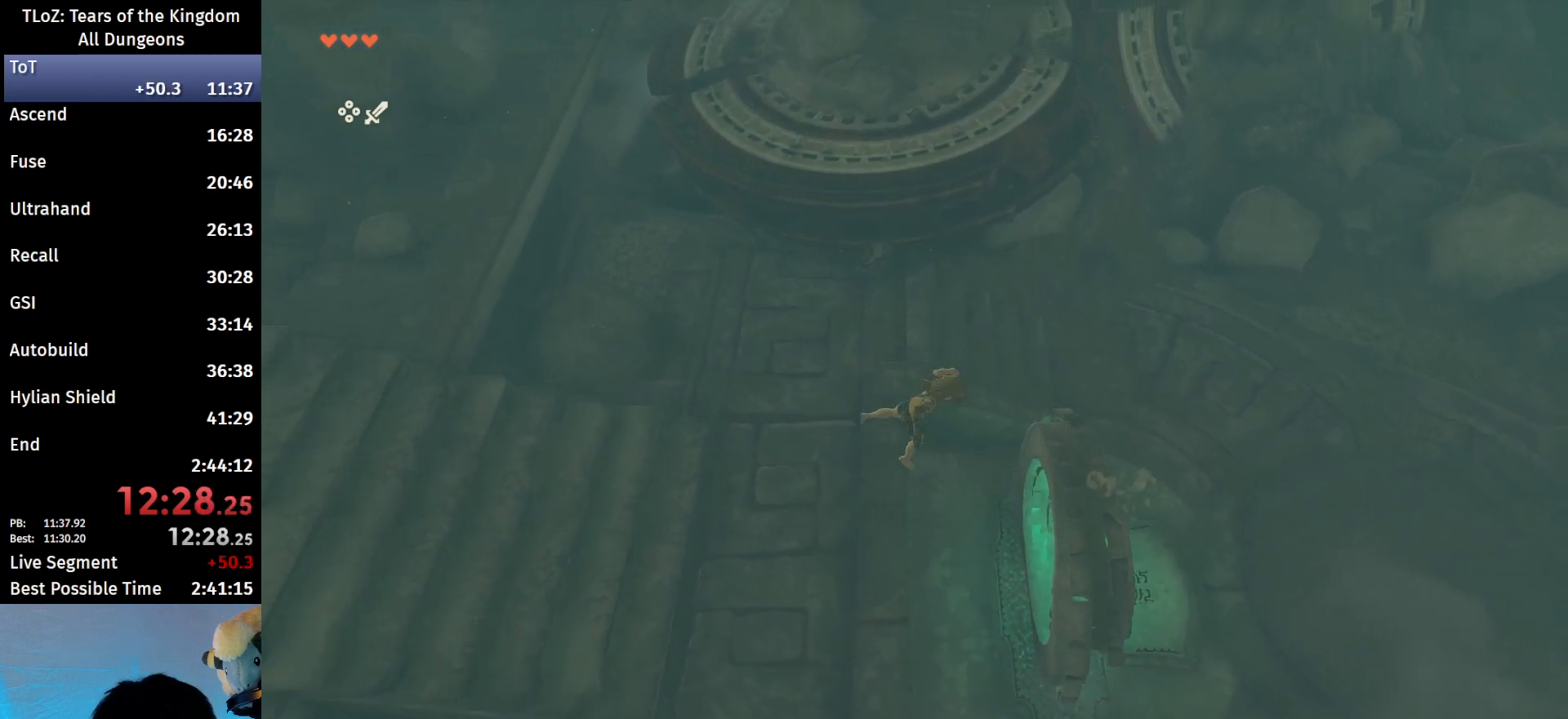
{"buttons": [], "left_stick": "right", "right_stick": "center", "events": [[167, "right_stick", "down"], [300, "left_stick", "right"], [333, "right_stick", "center"]]}
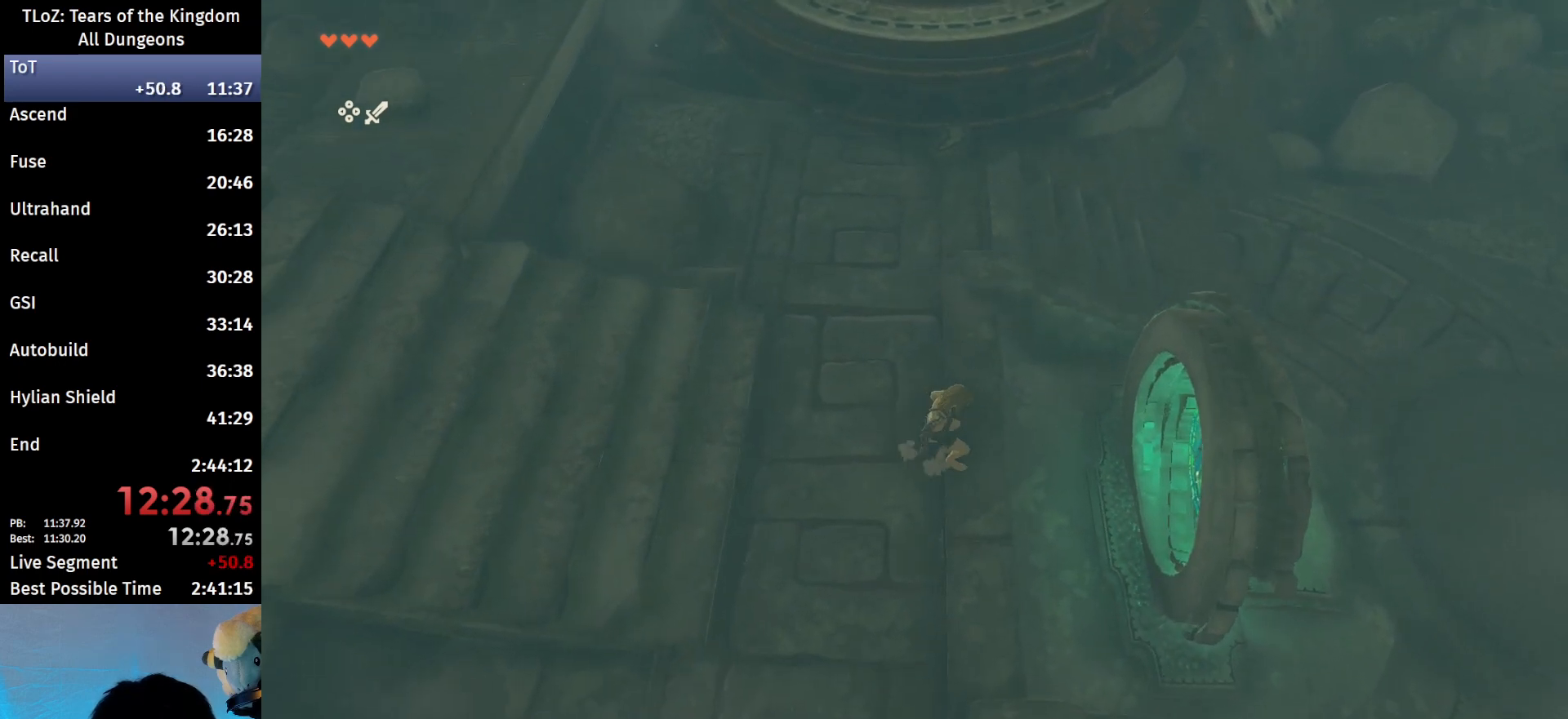
{"buttons": [], "left_stick": "right", "right_stick": "center", "events": [[167, "X", "down"], [267, "X", "up"]]}
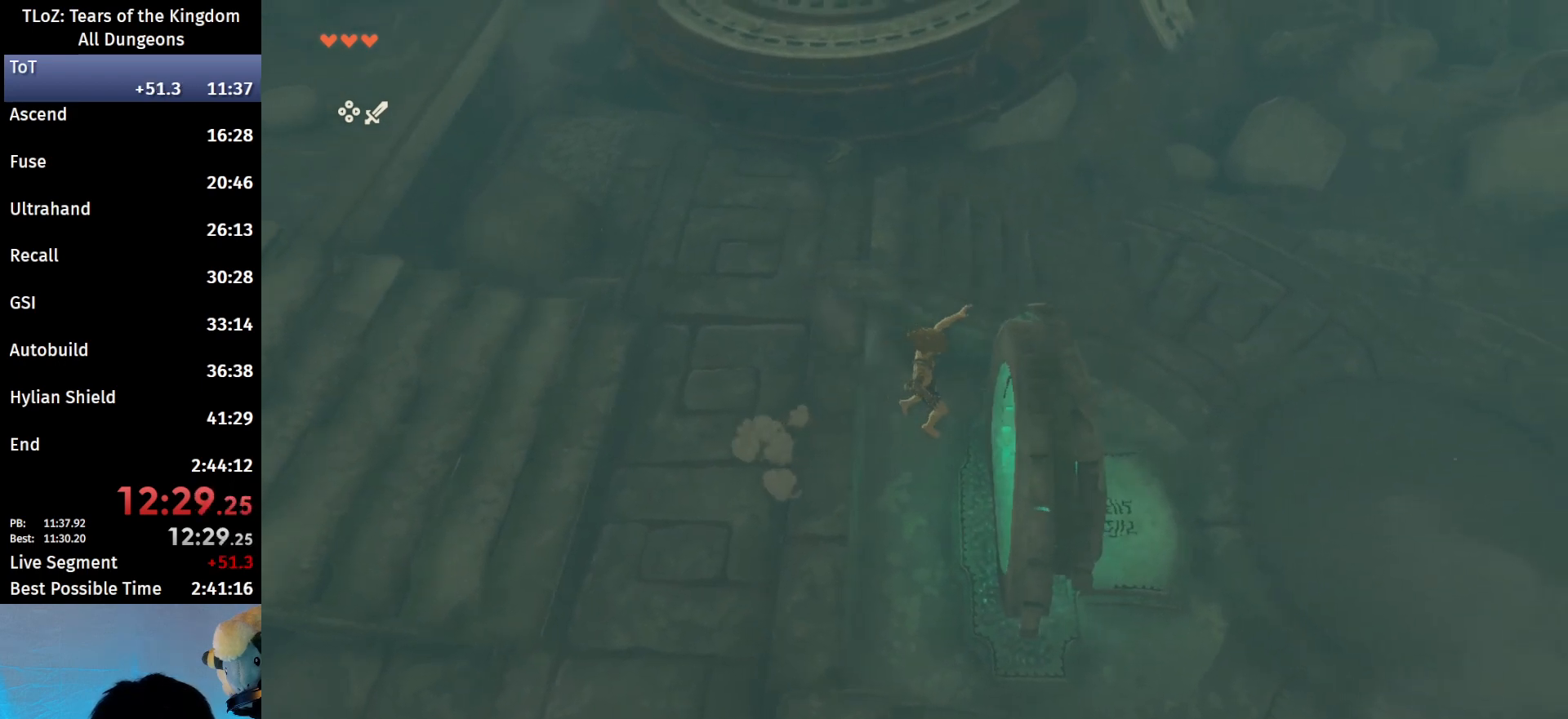
{"buttons": [], "left_stick": "right", "right_stick": "center", "events": []}